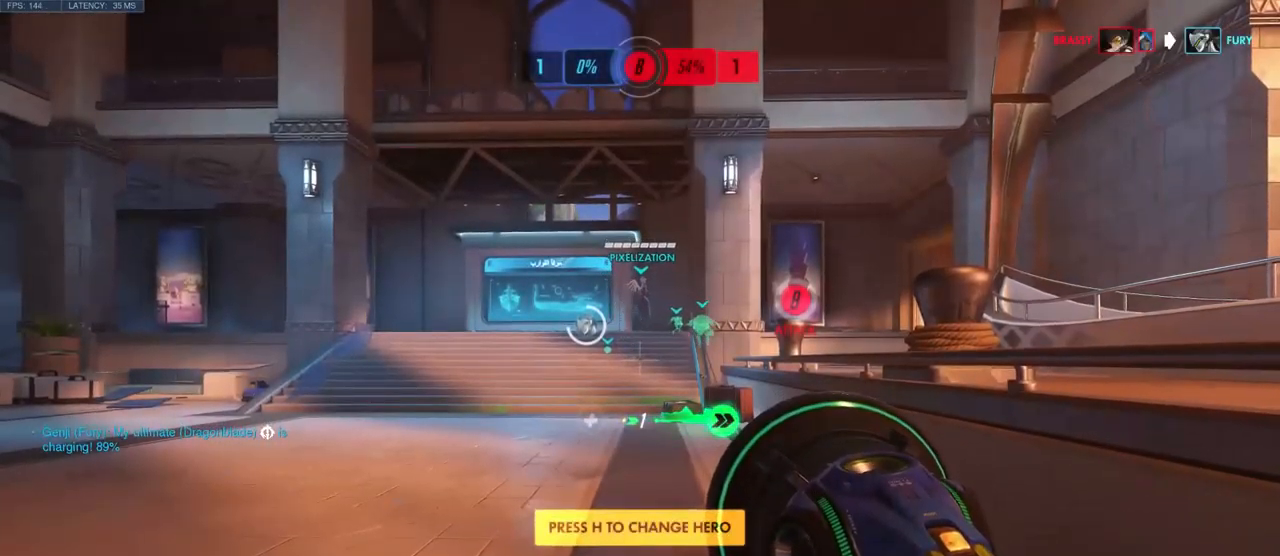
Gameplay with keyboard and mouse; each line is a JSON object with the keys and mouse buttons held at the frame after it. "events" lists presses ("down") and releases ("up") of "a", "ctrl", "d", "e", "q", "s", "shift", "space", "w", "mouse_left", "mouse_wheel", "mouse_right", "mouse_mb4" and "mouse_mb5" between this image and that frame as [ms after this image, input, new state], when the widget could be followed in between. "mouse_left", "mouse_wheel", "mouse_right", "mouse_mb4", "mouse_mb5" = the "left", "wheel", "right", "mb4", "mb5" buttons of the "mouse" list. No other keys are recorded. "wheel" means that the mouse wheel is clicked or scrolled. Mouse movement is not recorded.
{"keys": ["w"], "mouse": [], "events": [[116, "w", "down"]]}
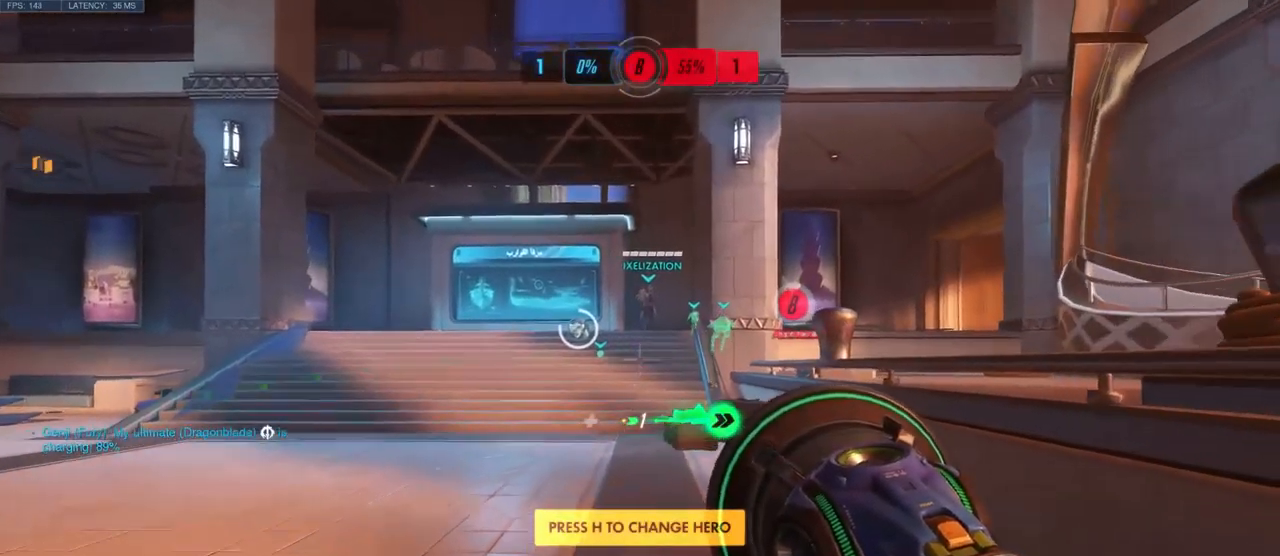
{"keys": ["w"], "mouse": [], "events": []}
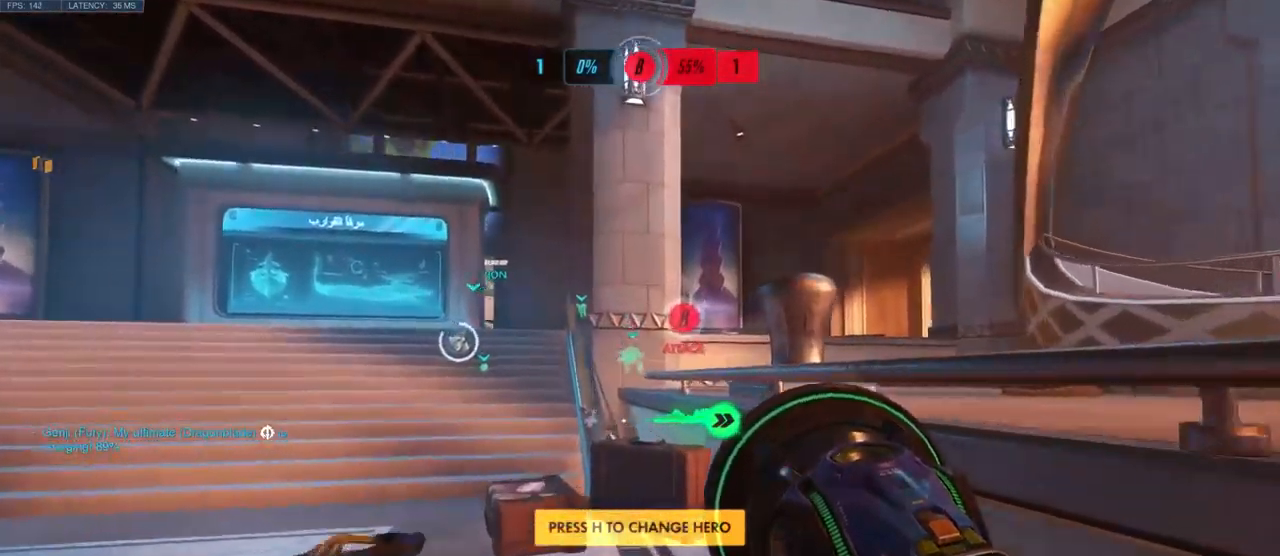
{"keys": ["w"], "mouse": [], "events": []}
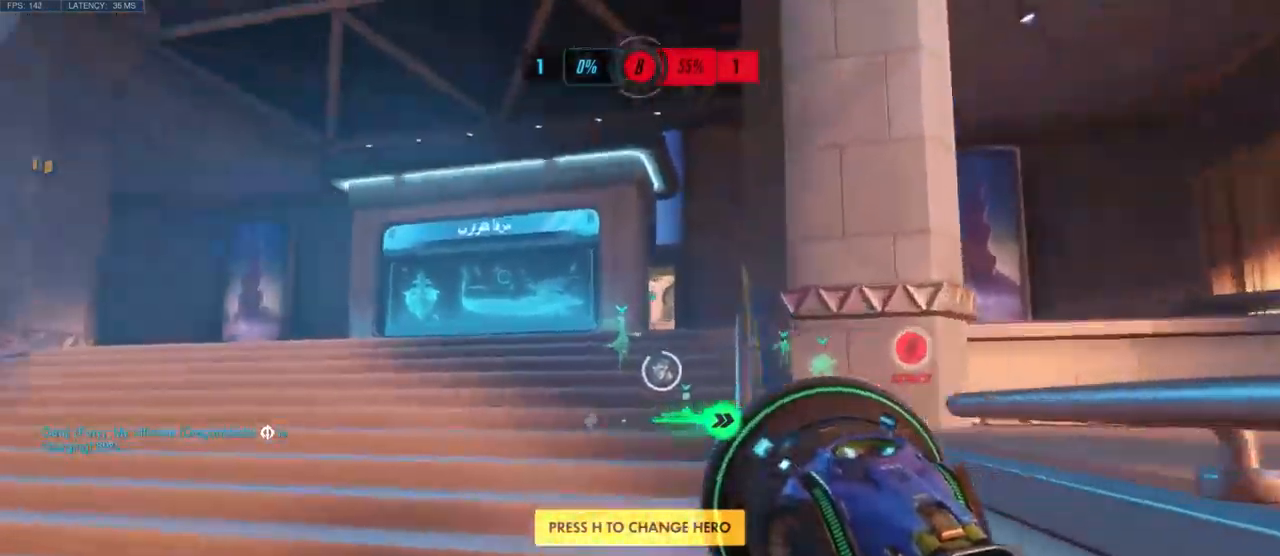
{"keys": ["w"], "mouse": ["wheel"], "events": [[383, "mouse_wheel", "down"]]}
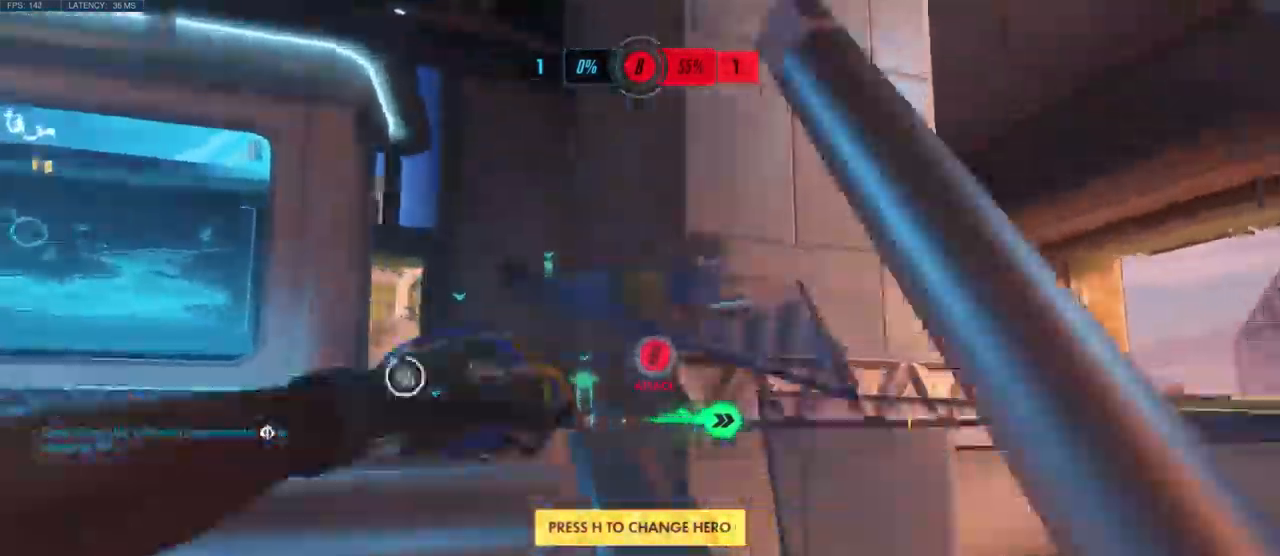
{"keys": ["w"], "mouse": [], "events": [[16, "mouse_wheel", "up"]]}
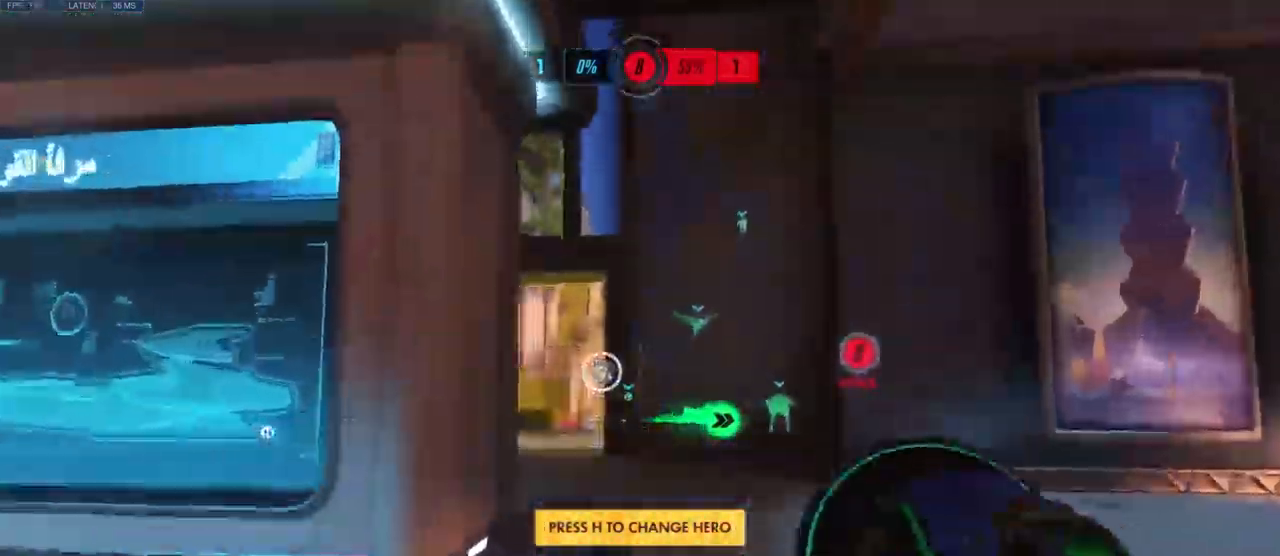
{"keys": ["d", "space", "w"], "mouse": [], "events": [[500, "d", "down"], [500, "space", "down"]]}
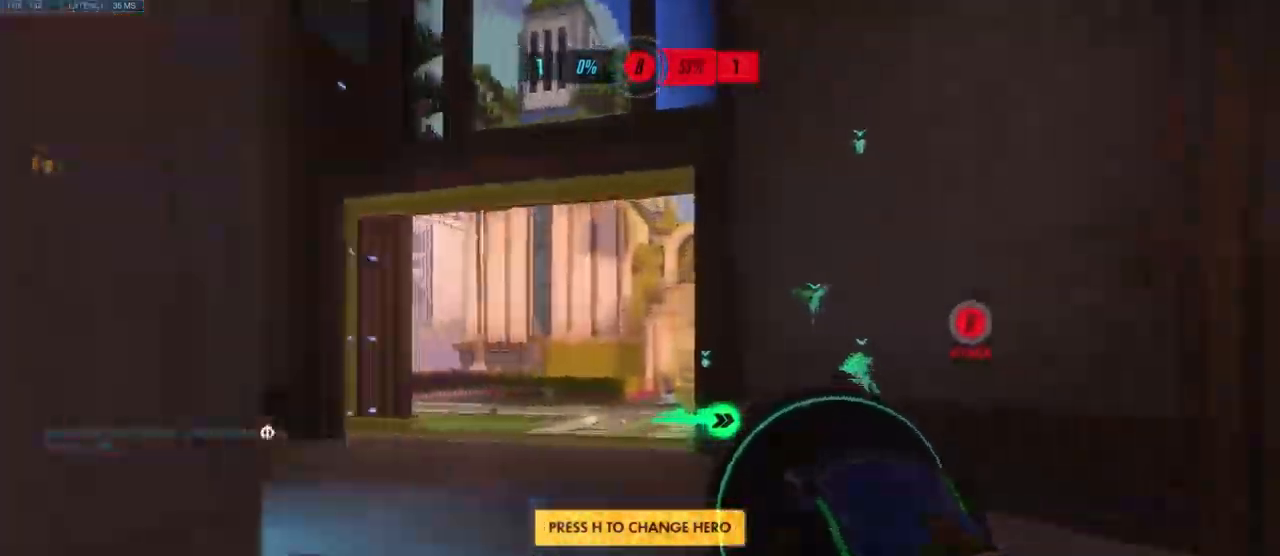
{"keys": ["w"], "mouse": [], "events": [[150, "space", "up"], [266, "d", "up"]]}
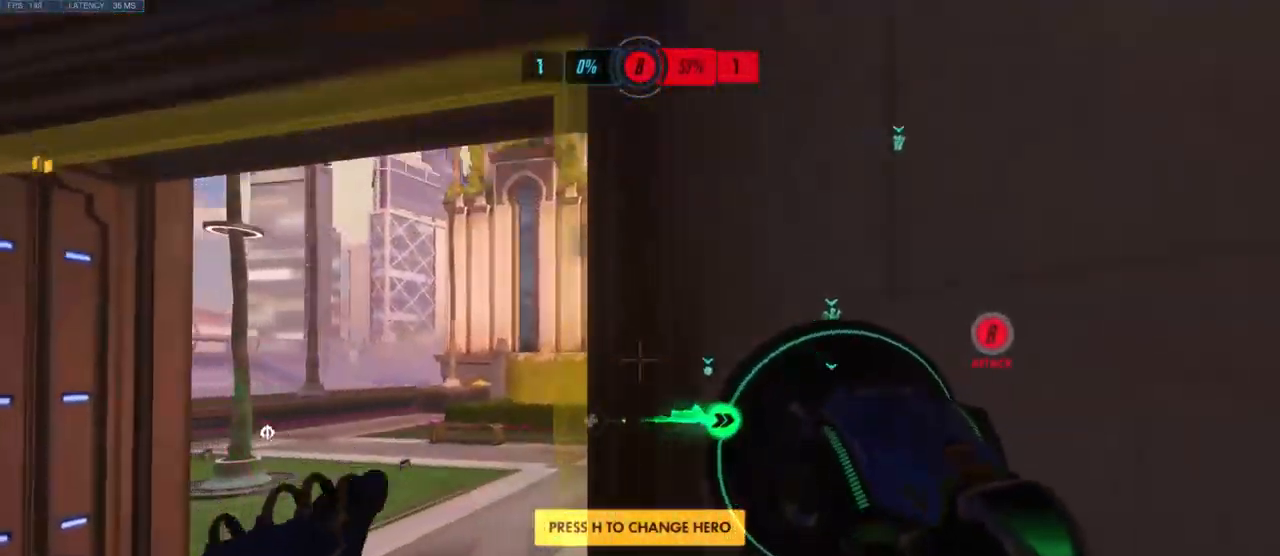
{"keys": ["w"], "mouse": [], "events": [[16, "a", "down"], [133, "a", "up"], [366, "space", "down"], [483, "space", "up"]]}
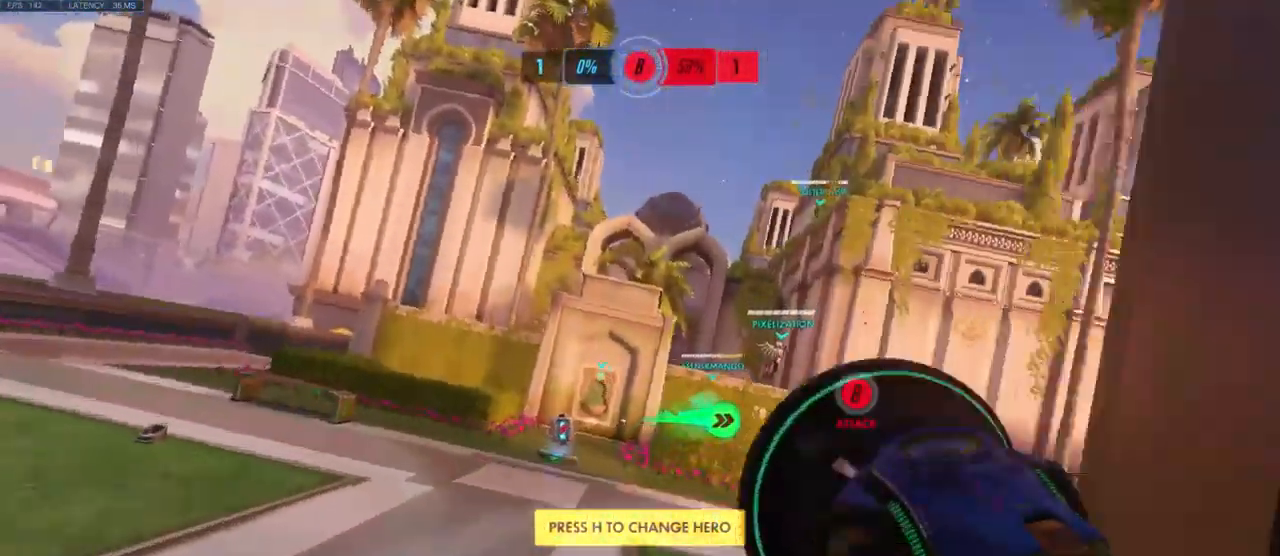
{"keys": ["w"], "mouse": [], "events": []}
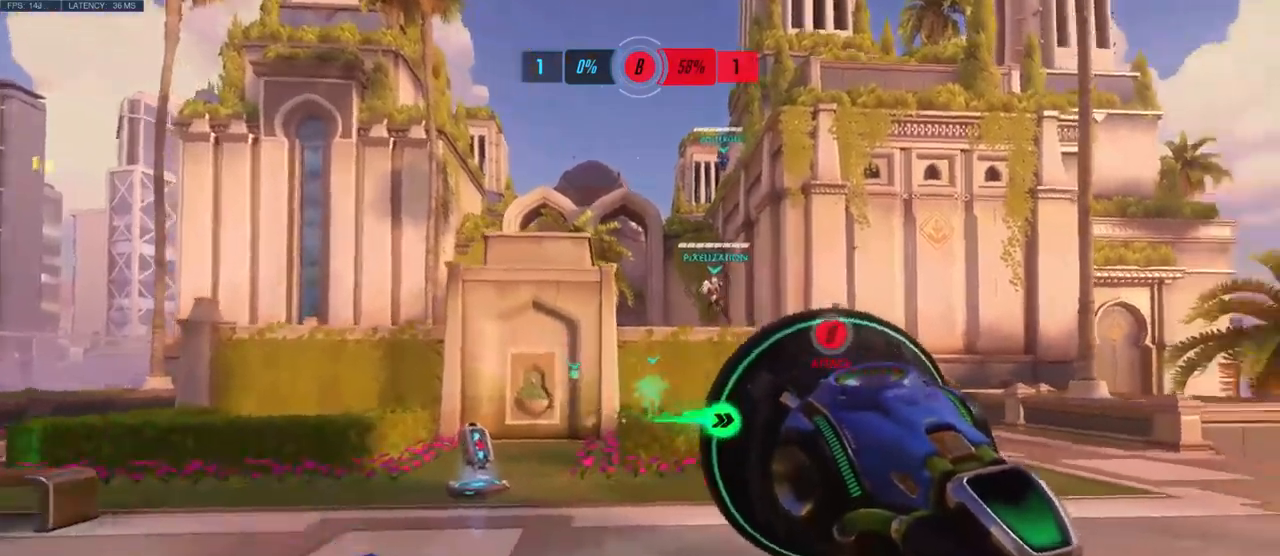
{"keys": ["w"], "mouse": [], "events": [[217, "a", "down"], [467, "a", "up"]]}
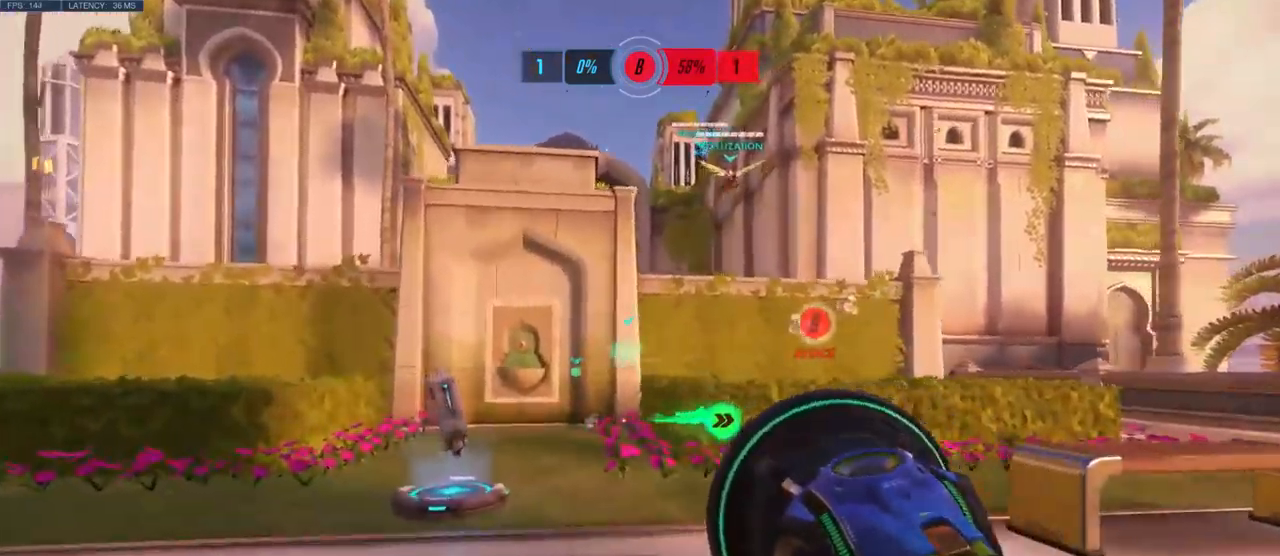
{"keys": ["space", "w"], "mouse": [], "events": [[483, "space", "down"]]}
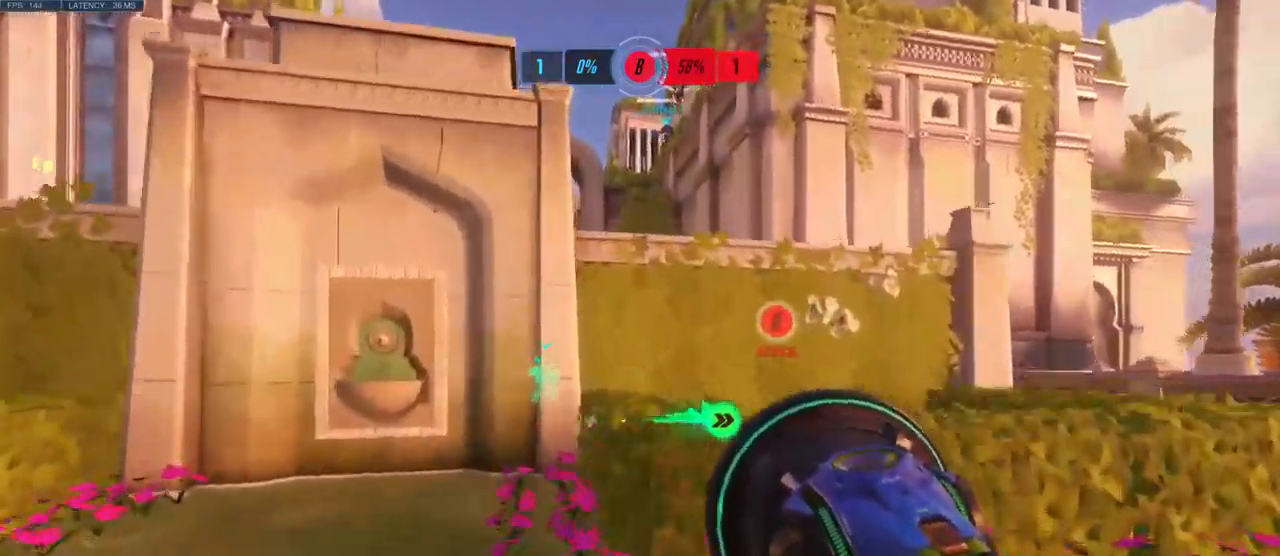
{"keys": ["w"], "mouse": [], "events": [[167, "space", "up"]]}
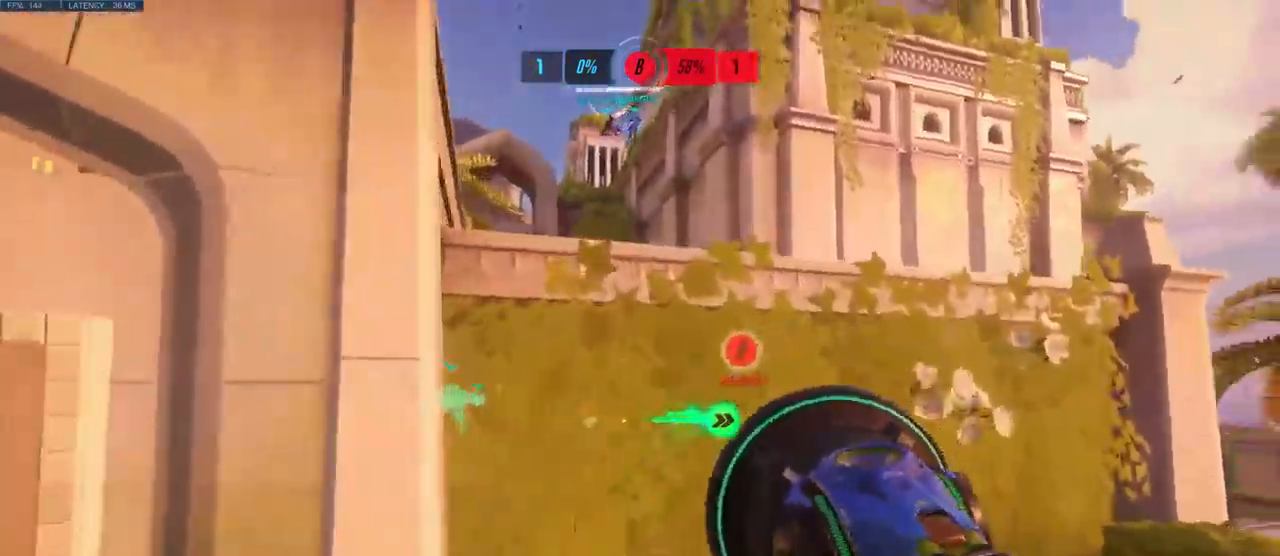
{"keys": ["w"], "mouse": [], "events": [[150, "space", "down"], [283, "space", "up"], [350, "space", "down"], [500, "space", "up"]]}
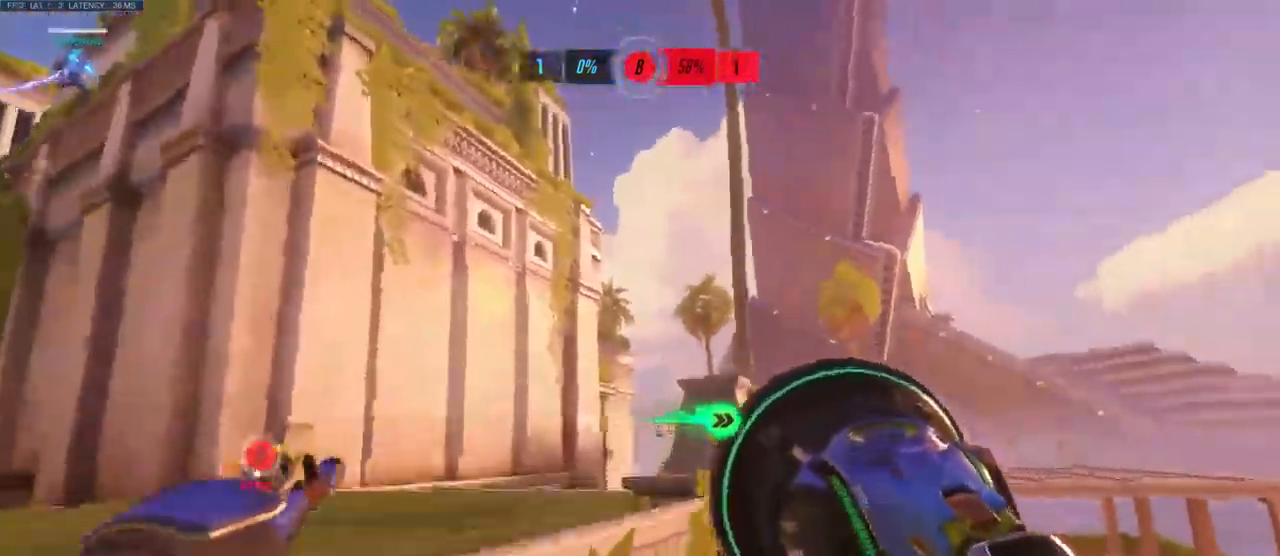
{"keys": ["a", "w"], "mouse": [], "events": [[350, "a", "down"]]}
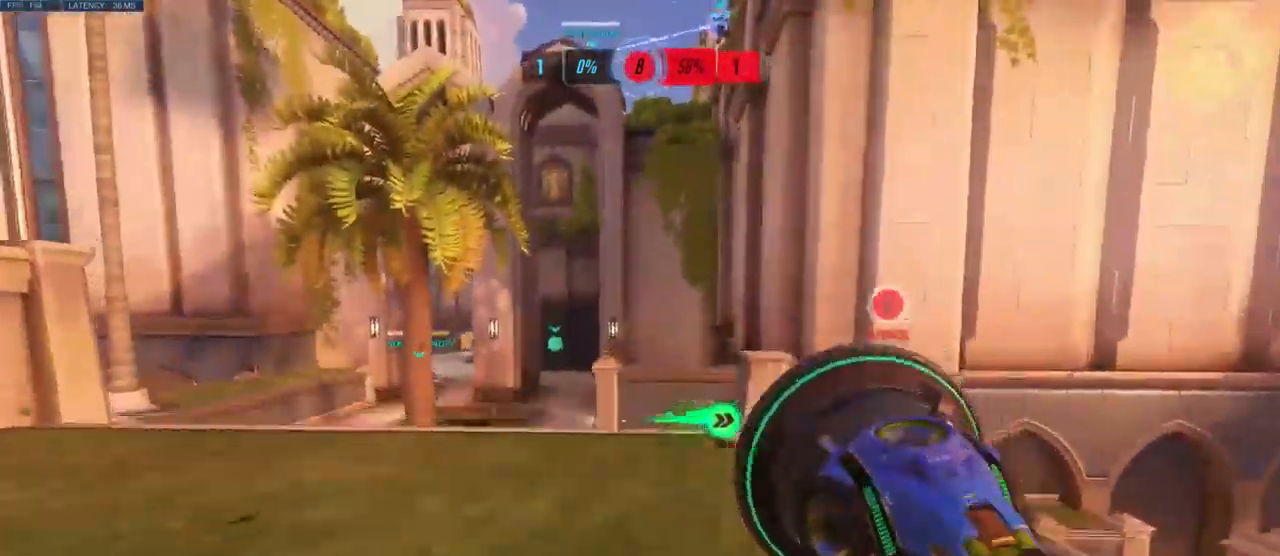
{"keys": ["w"], "mouse": [], "events": [[50, "a", "up"]]}
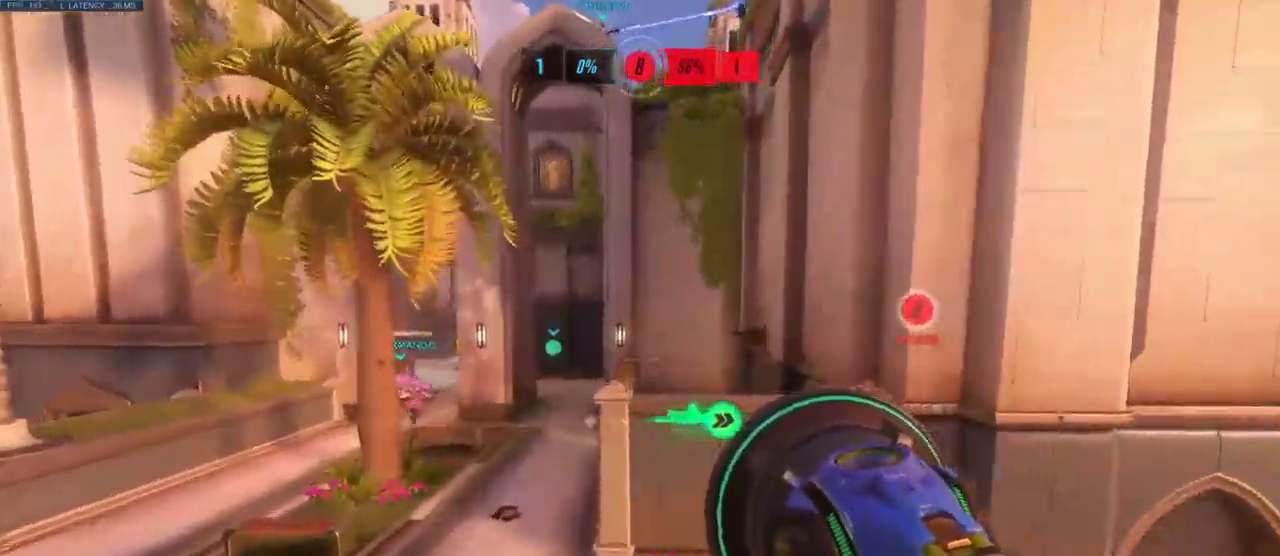
{"keys": ["w"], "mouse": [], "events": [[50, "space", "down"], [150, "space", "up"], [267, "space", "down"], [383, "space", "up"]]}
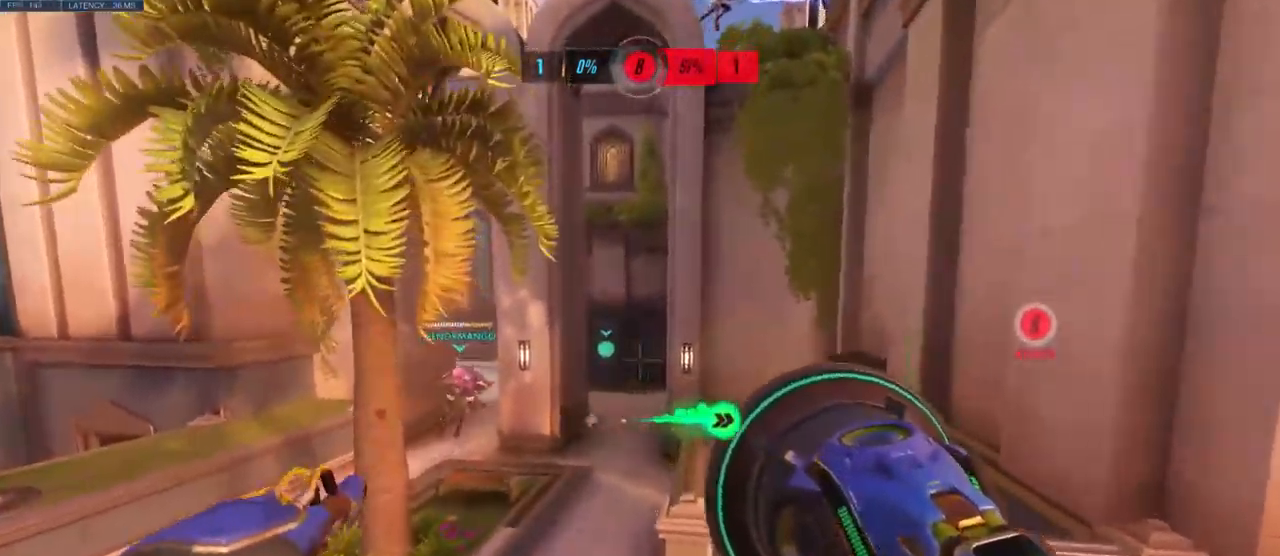
{"keys": ["w"], "mouse": [], "events": []}
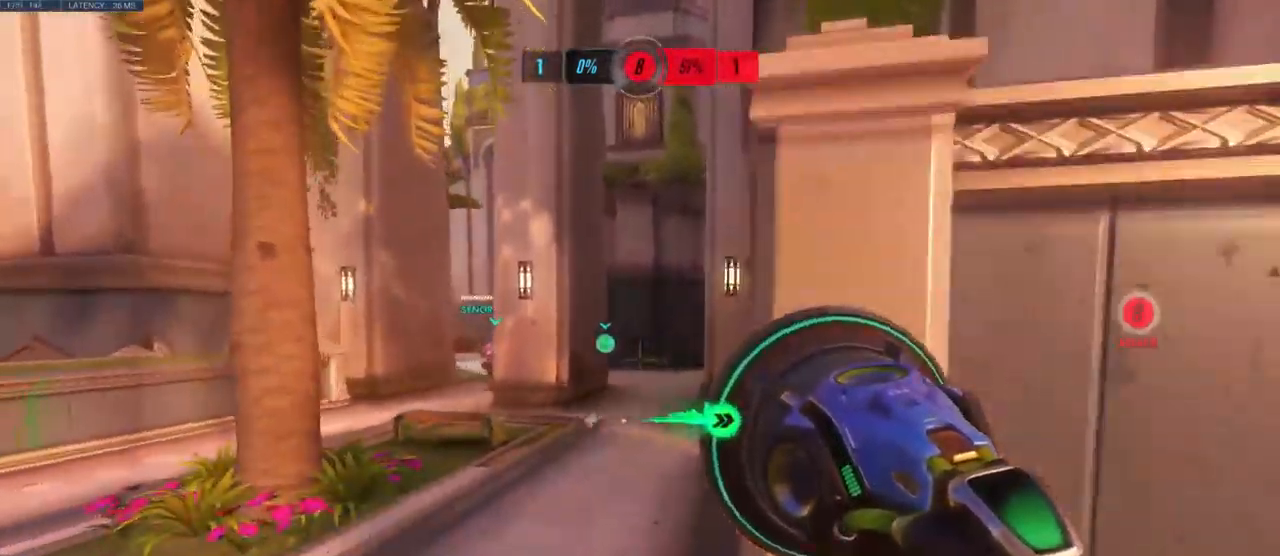
{"keys": ["w"], "mouse": [], "events": []}
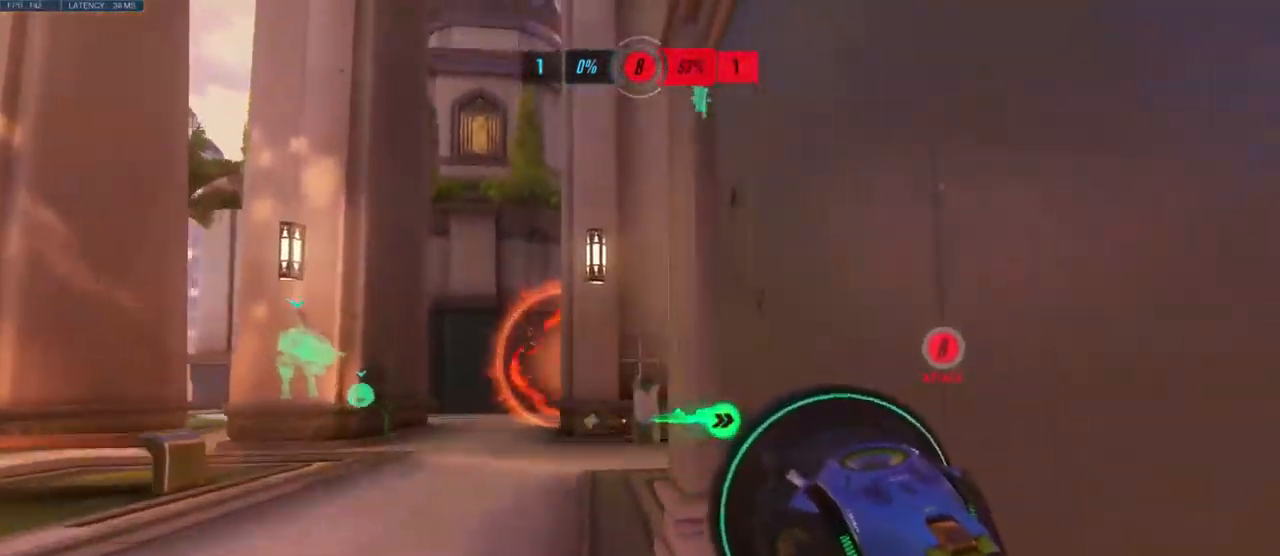
{"keys": ["a", "w"], "mouse": [], "events": [[284, "a", "down"], [284, "space", "down"], [417, "space", "up"]]}
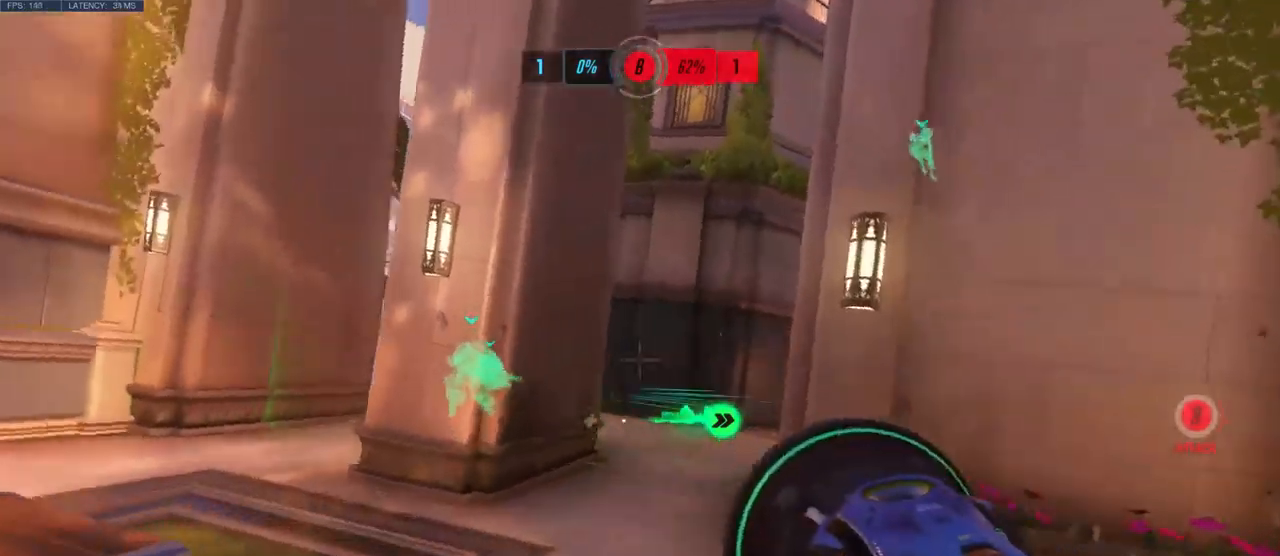
{"keys": ["a", "w"], "mouse": [], "events": []}
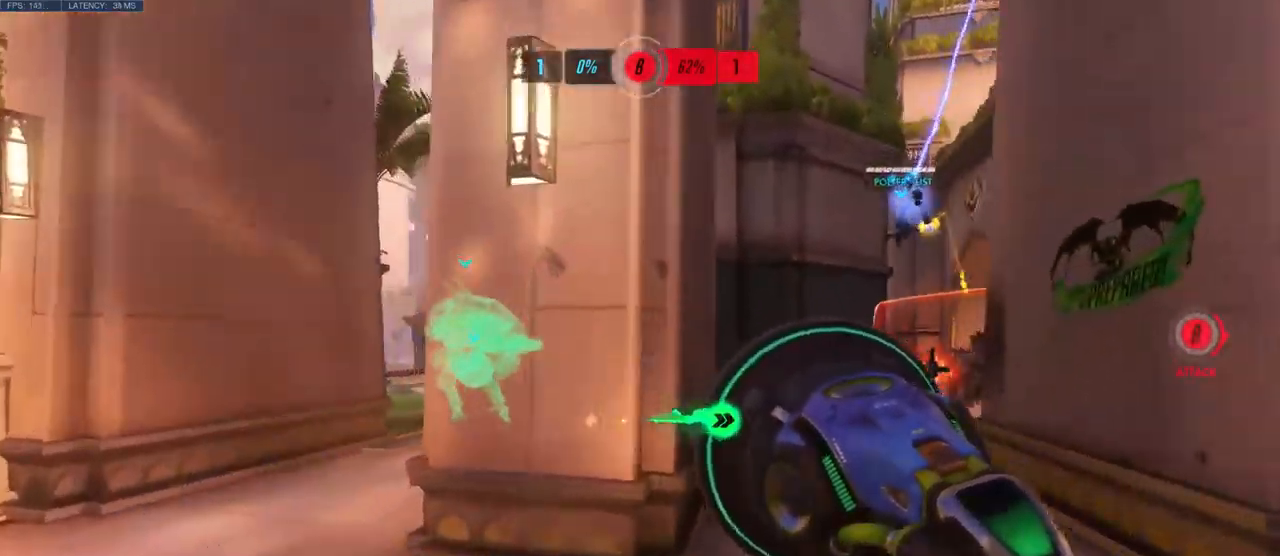
{"keys": ["d", "w"], "mouse": ["left"], "events": [[34, "w", "up"], [217, "a", "up"], [234, "d", "down"], [284, "mouse_left", "down"], [484, "w", "down"]]}
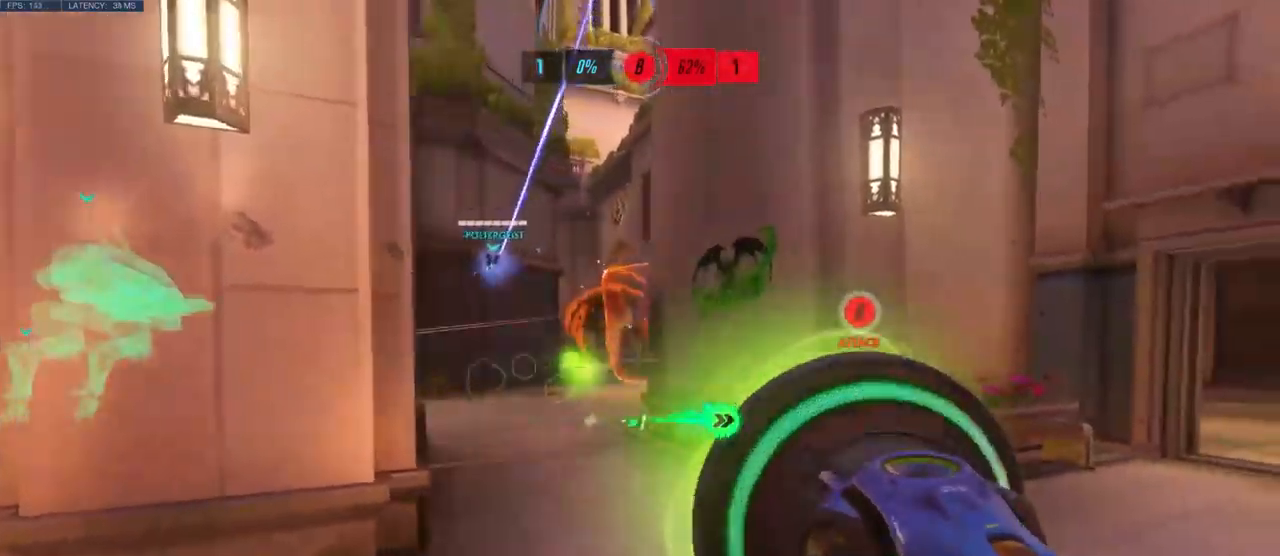
{"keys": ["a"], "mouse": ["left"], "events": [[67, "d", "up"], [150, "a", "down"], [367, "w", "up"]]}
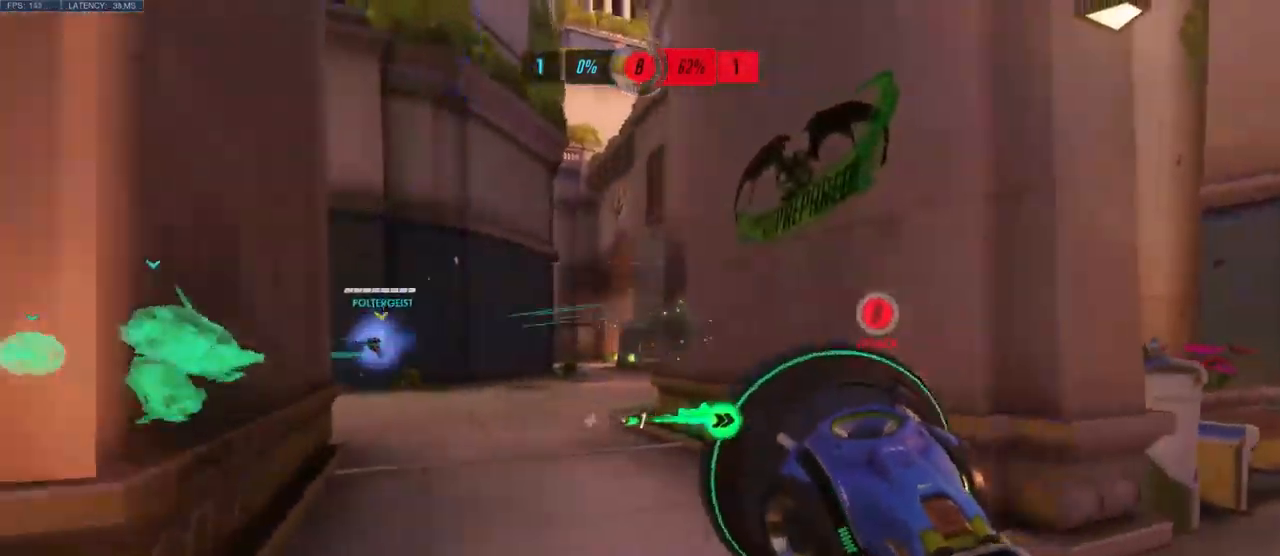
{"keys": ["a"], "mouse": ["left"], "events": [[50, "a", "up"], [134, "s", "down"], [450, "a", "down"], [500, "s", "up"]]}
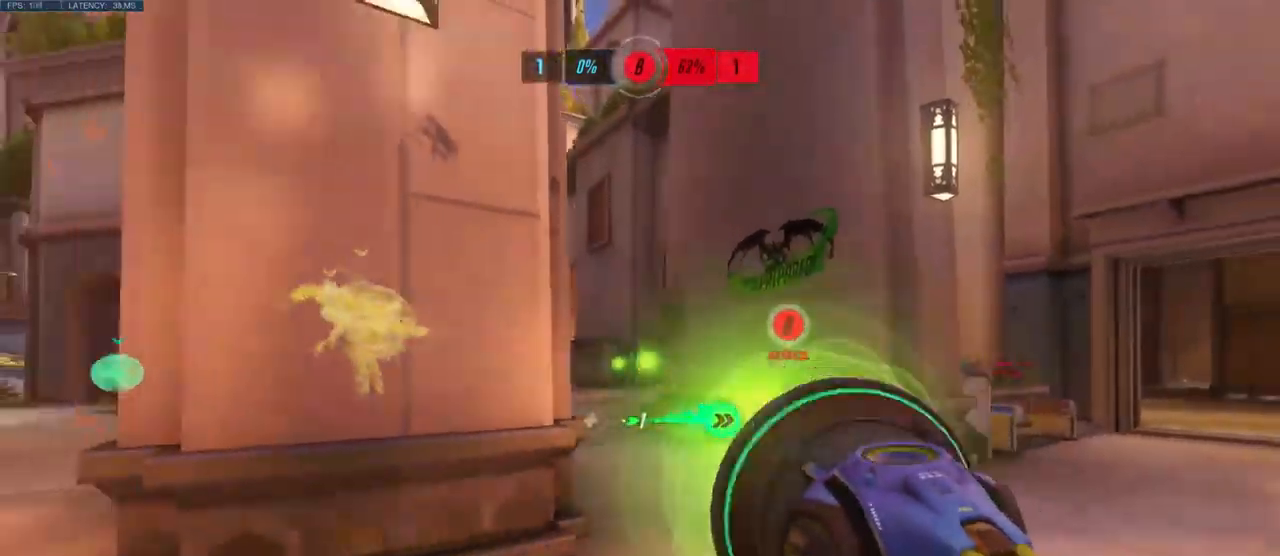
{"keys": ["a", "w"], "mouse": [], "events": [[84, "mouse_left", "up"], [234, "w", "down"]]}
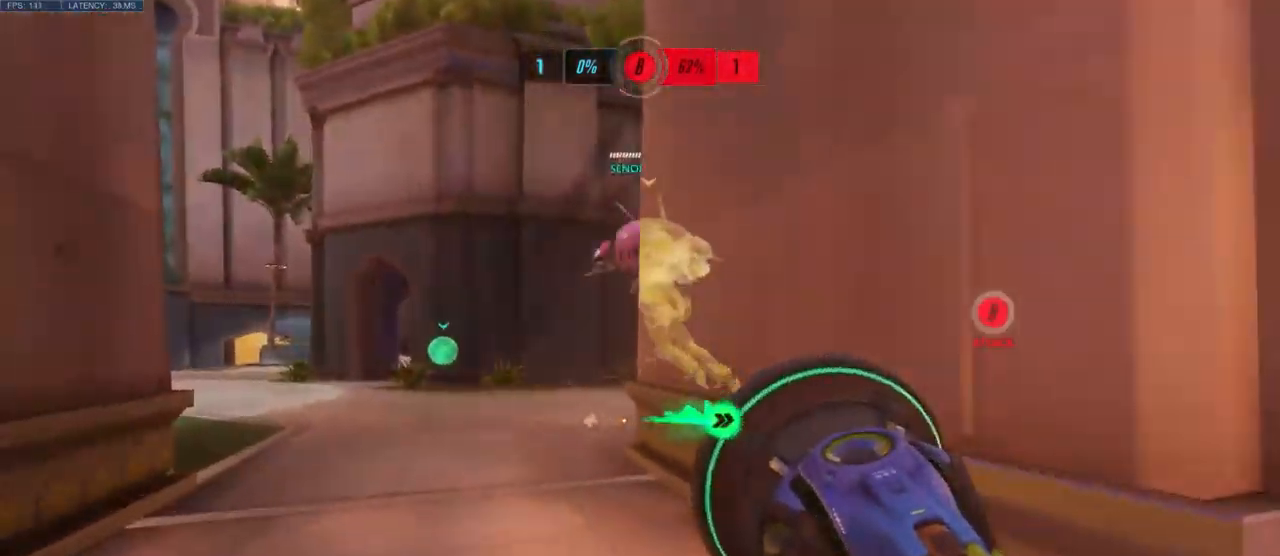
{"keys": ["d"], "mouse": [], "events": [[217, "shift", "down"], [250, "w", "up"], [434, "a", "up"], [434, "shift", "up"], [450, "w", "down"], [500, "d", "down"], [500, "w", "up"]]}